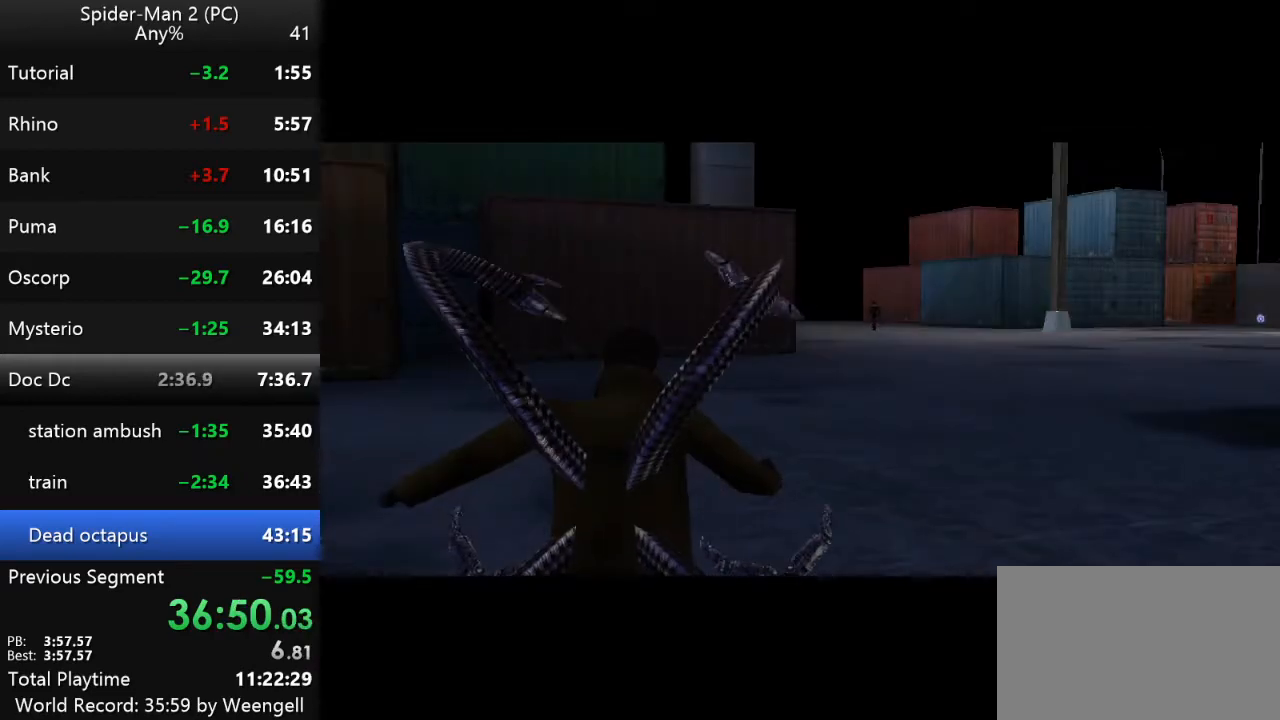
Gameplay with keyboard and mouse; each line is a JSON object with the keys and mouse buttons held at the frame after it. "events" lists presses ("down") and releases ("up") of "a", "ctrl", "d", "e", "q", "s", "shift", "space", "w", "mouse_left", "mouse_wheel", "mouse_right", "mouse_mb4" and "mouse_mb5" between this image and that frame as [ms after this image, input, new state], when the widget could be followed in between. "mouse_left", "mouse_wheel", "mouse_right", "mouse_mb4", "mouse_mb5" = the "left", "wheel", "right", "mb4", "mb5" buttons of the "mouse" list. No other keys are recorded. "wheel" means that the mouse wheel is clicked or scrolled. Mouse movement is not recorded.
{"keys": ["w"], "mouse": [], "events": []}
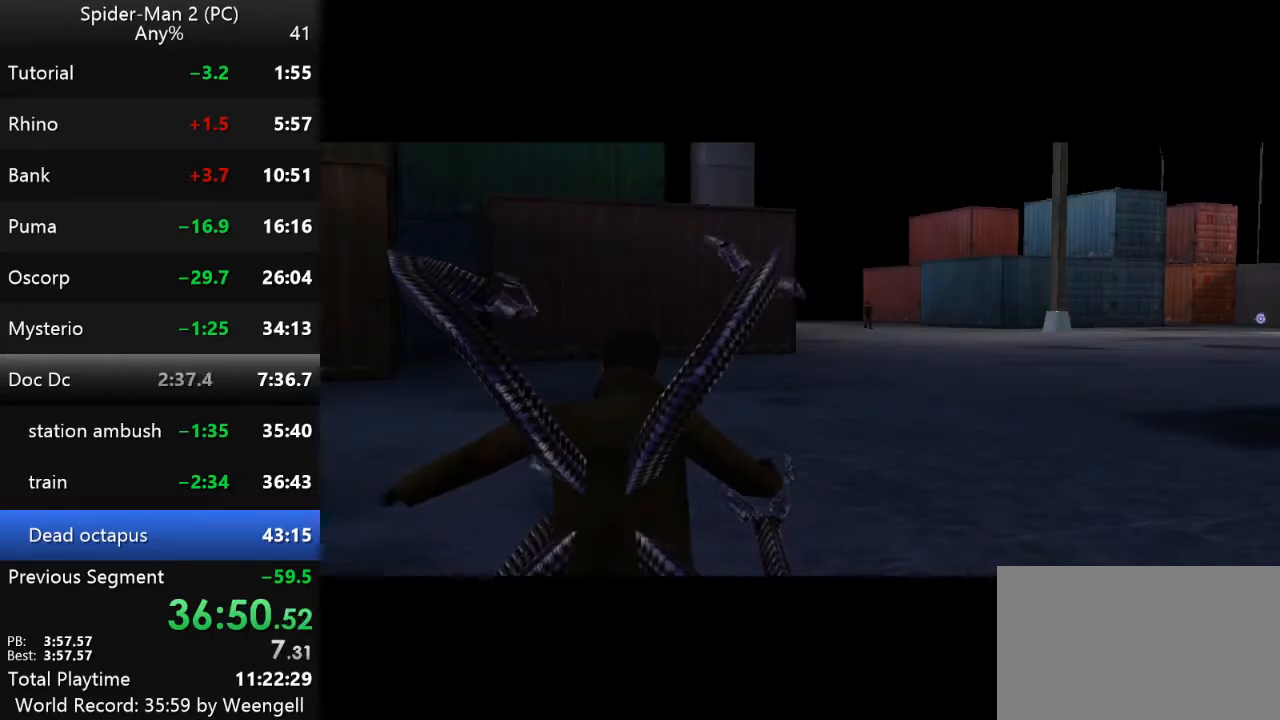
{"keys": [], "mouse": [], "events": [[200, "w", "up"]]}
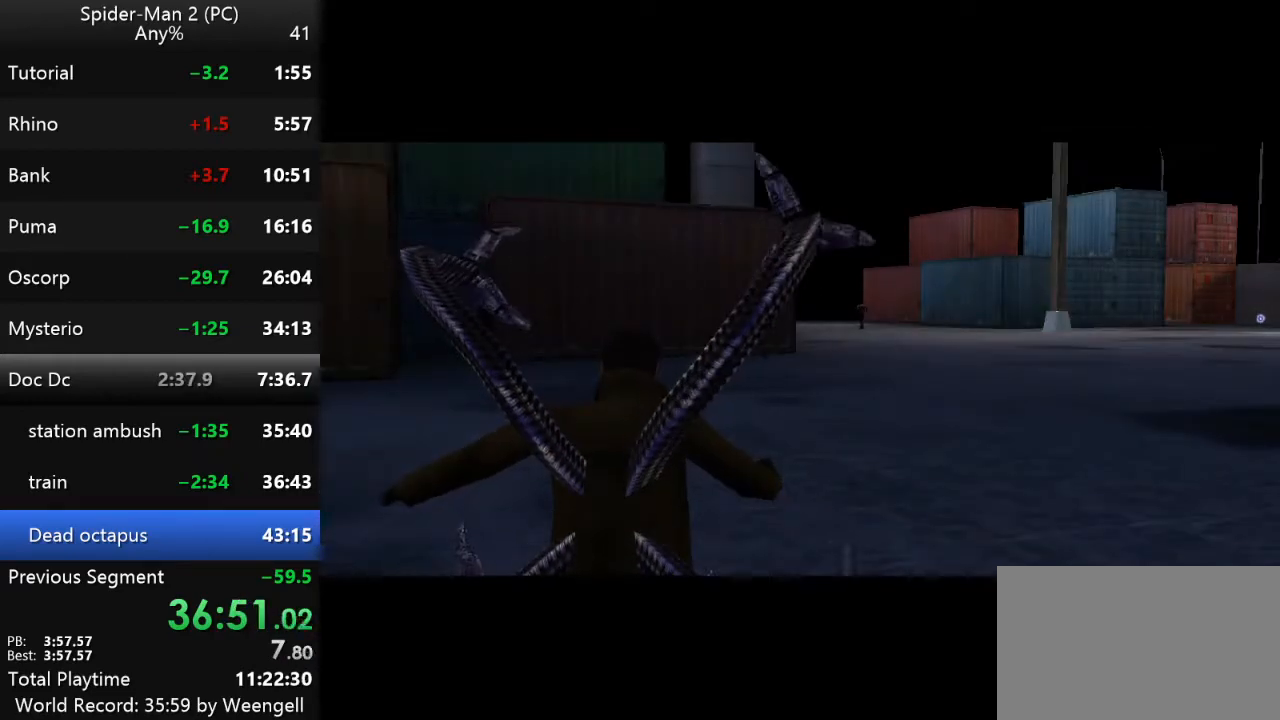
{"keys": [], "mouse": [], "events": []}
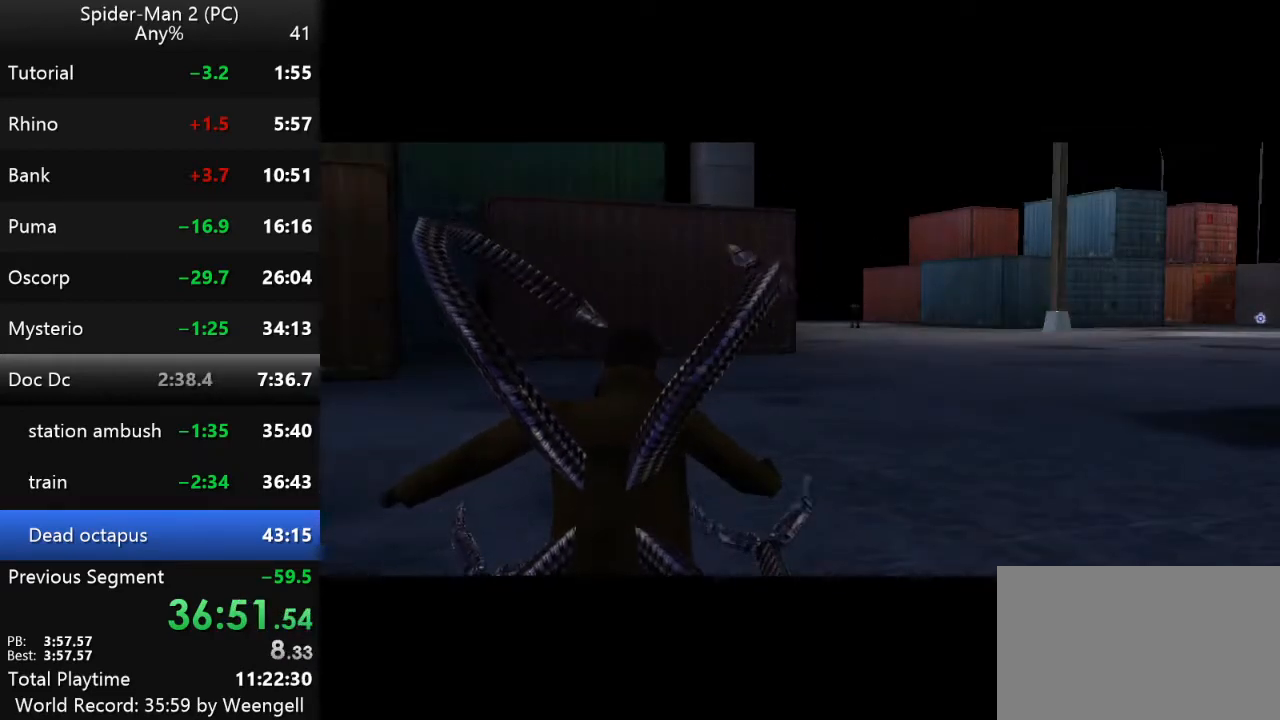
{"keys": [], "mouse": [], "events": []}
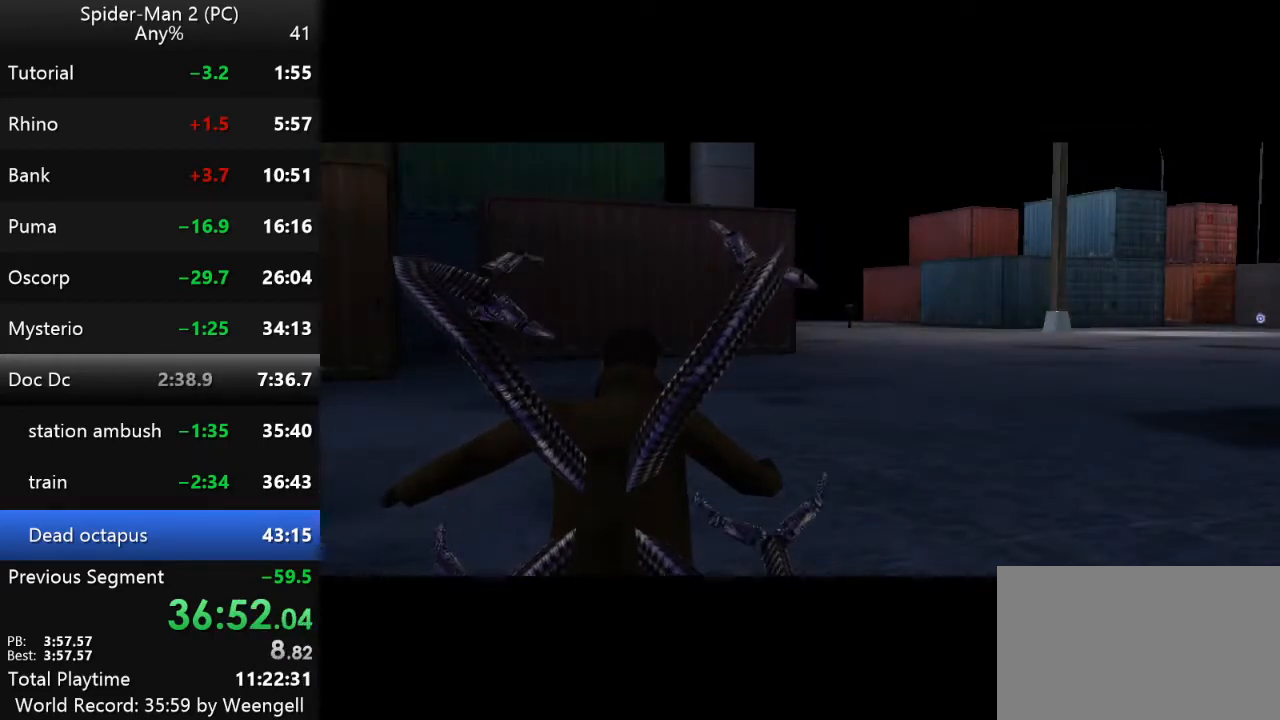
{"keys": [], "mouse": [], "events": []}
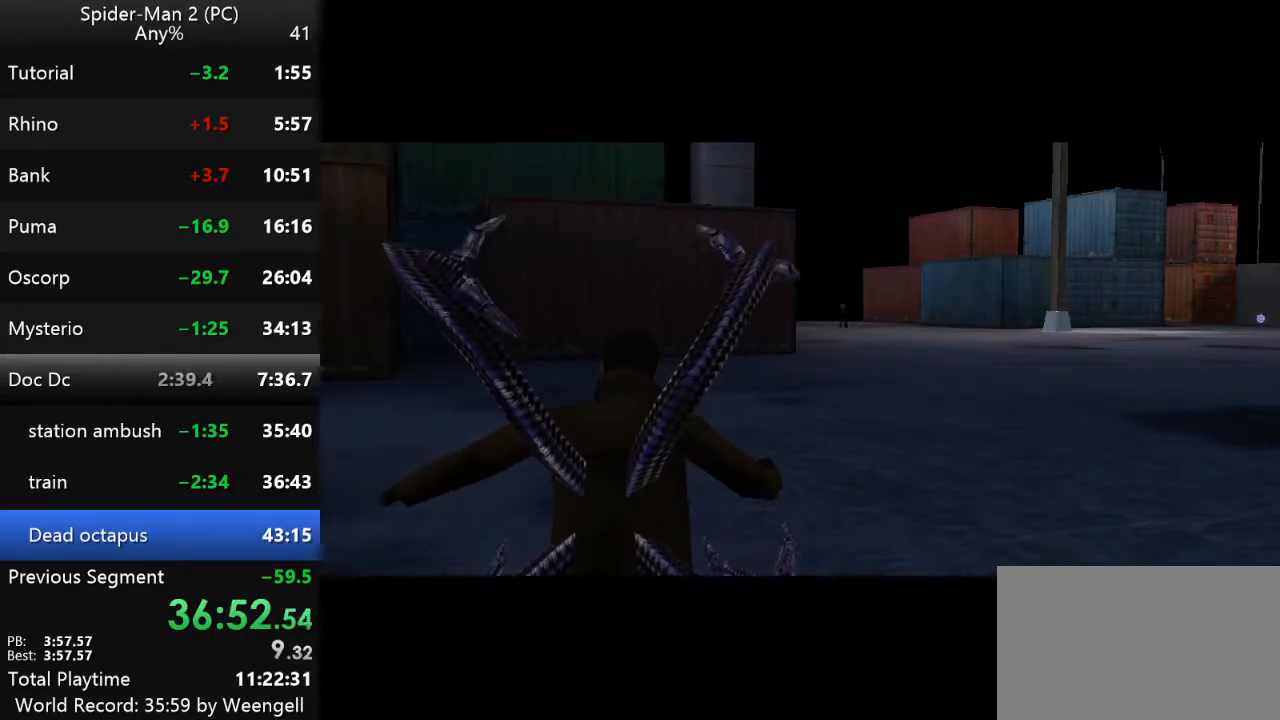
{"keys": ["w"], "mouse": [], "events": [[100, "w", "down"]]}
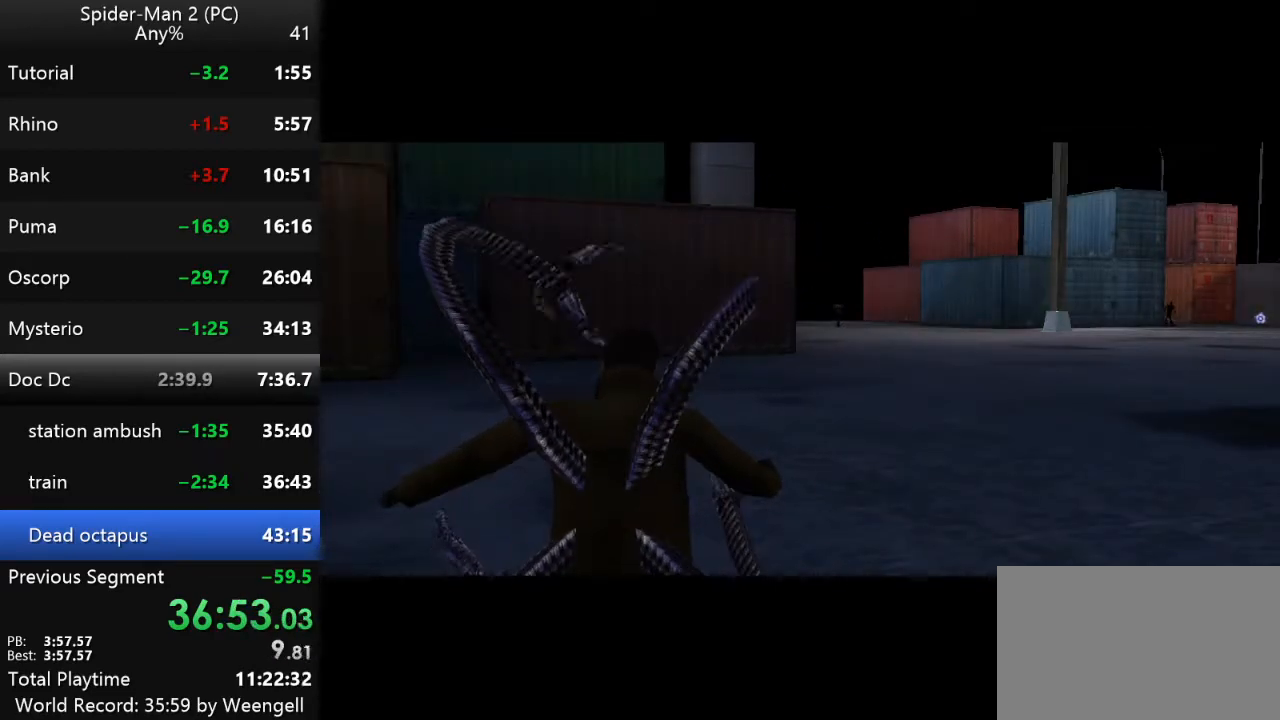
{"keys": ["w"], "mouse": [], "events": []}
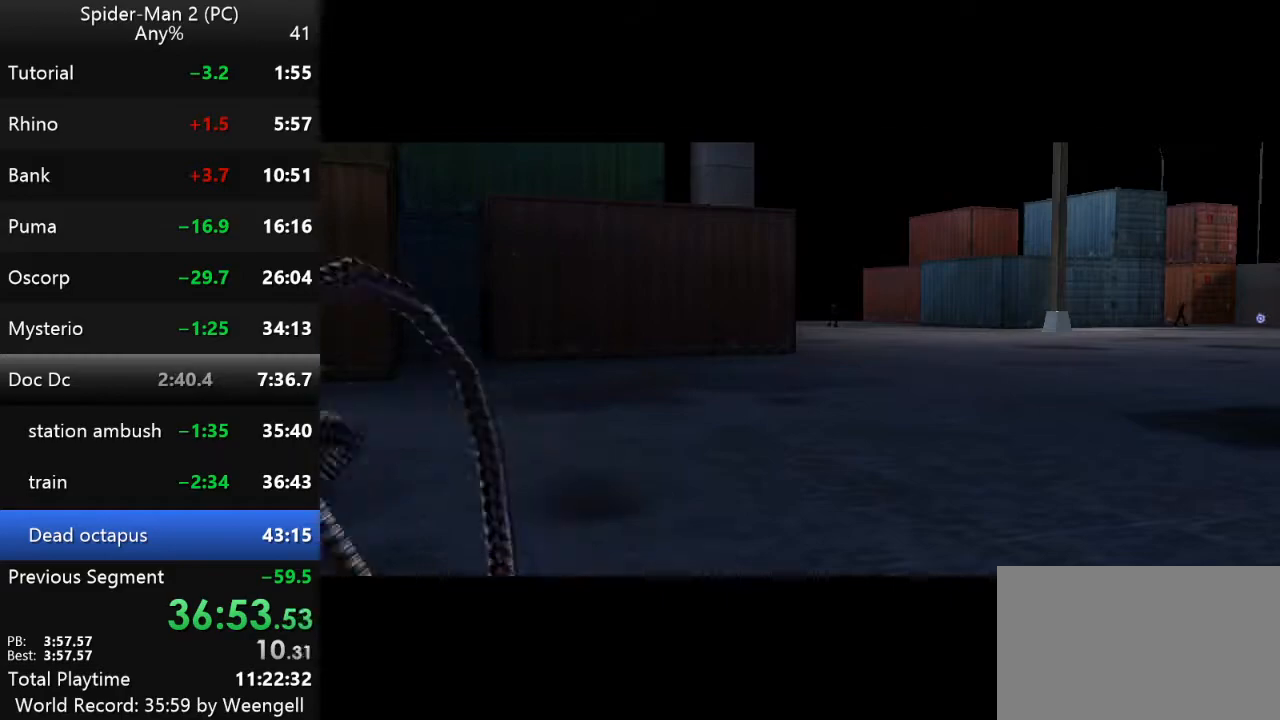
{"keys": ["w"], "mouse": [], "events": []}
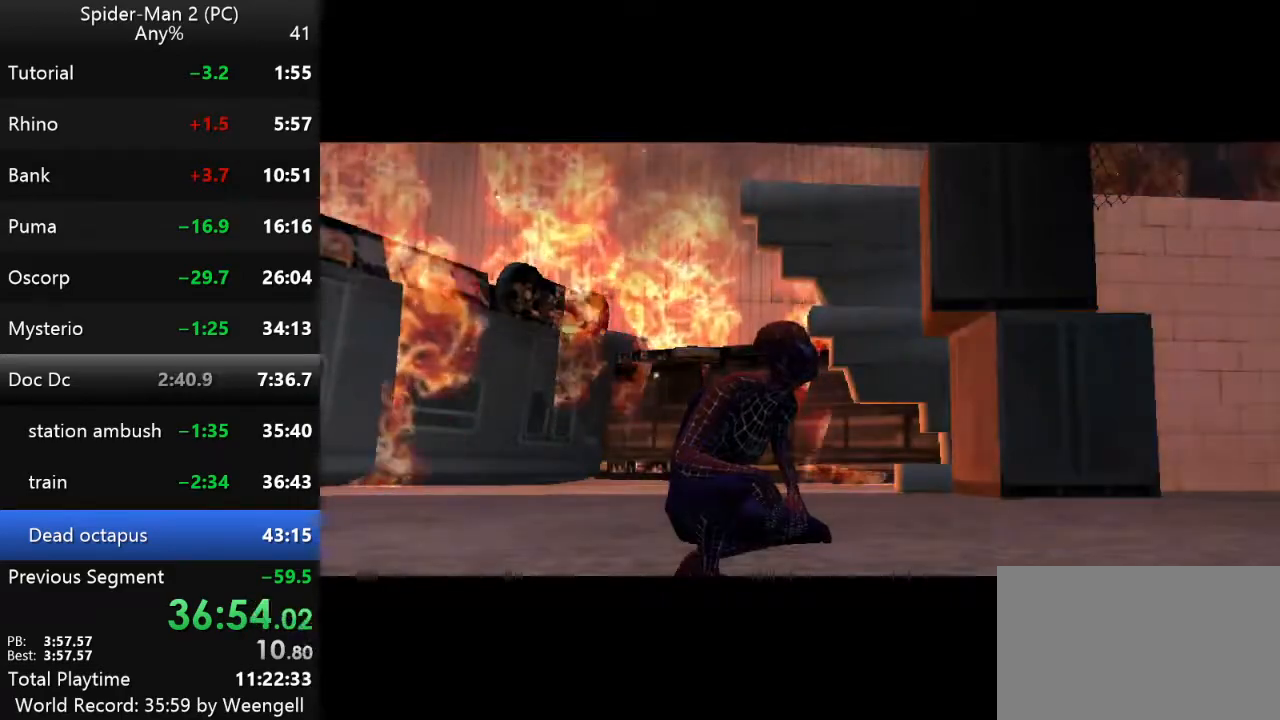
{"keys": ["w"], "mouse": [], "events": []}
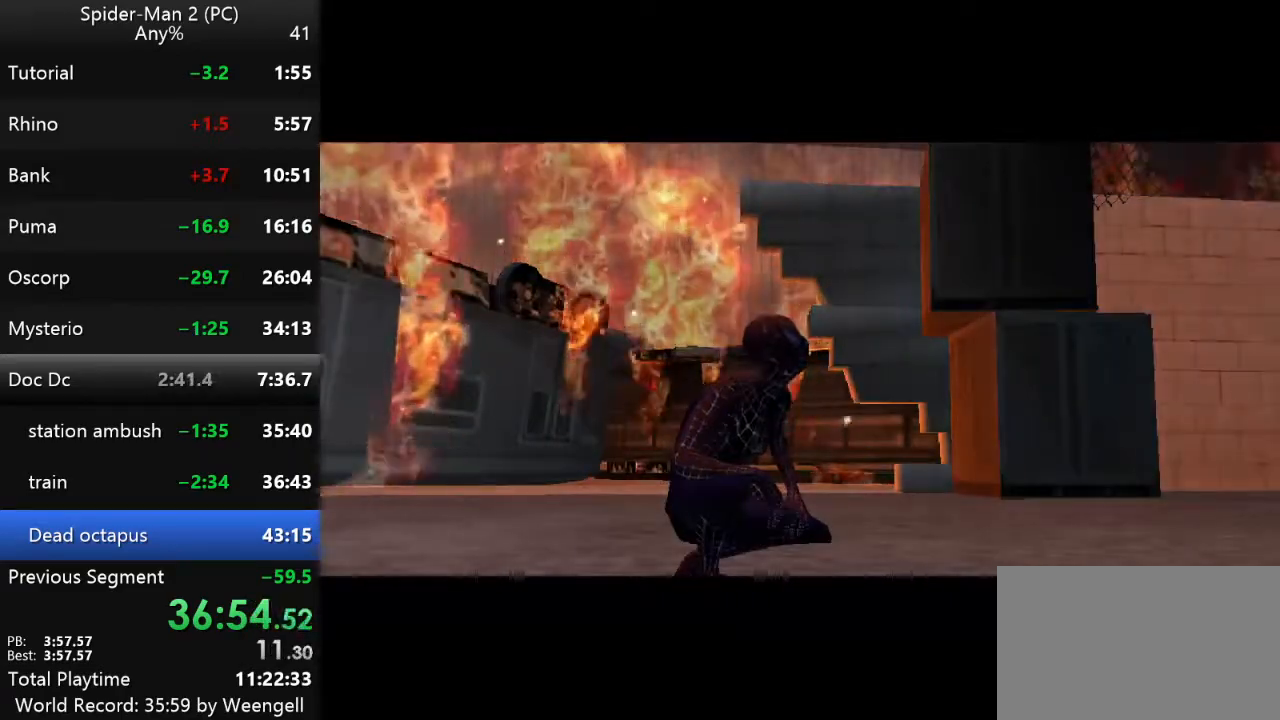
{"keys": ["w"], "mouse": [], "events": []}
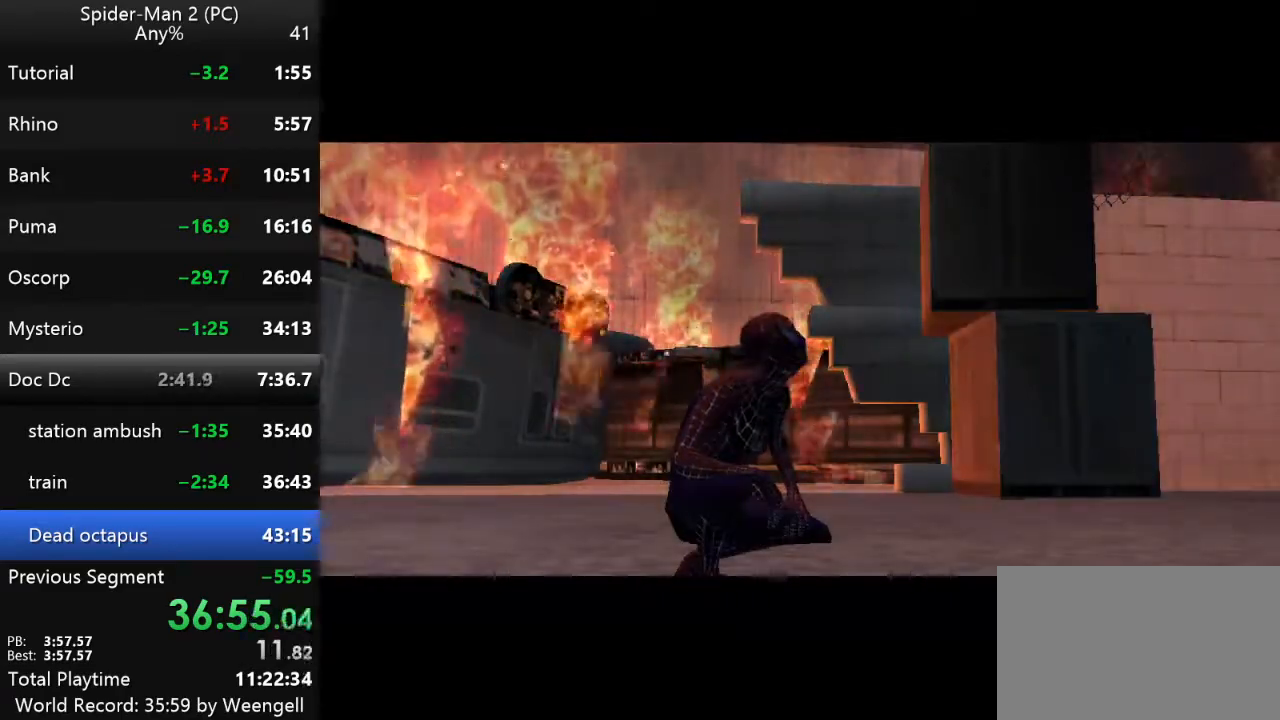
{"keys": ["w"], "mouse": [], "events": []}
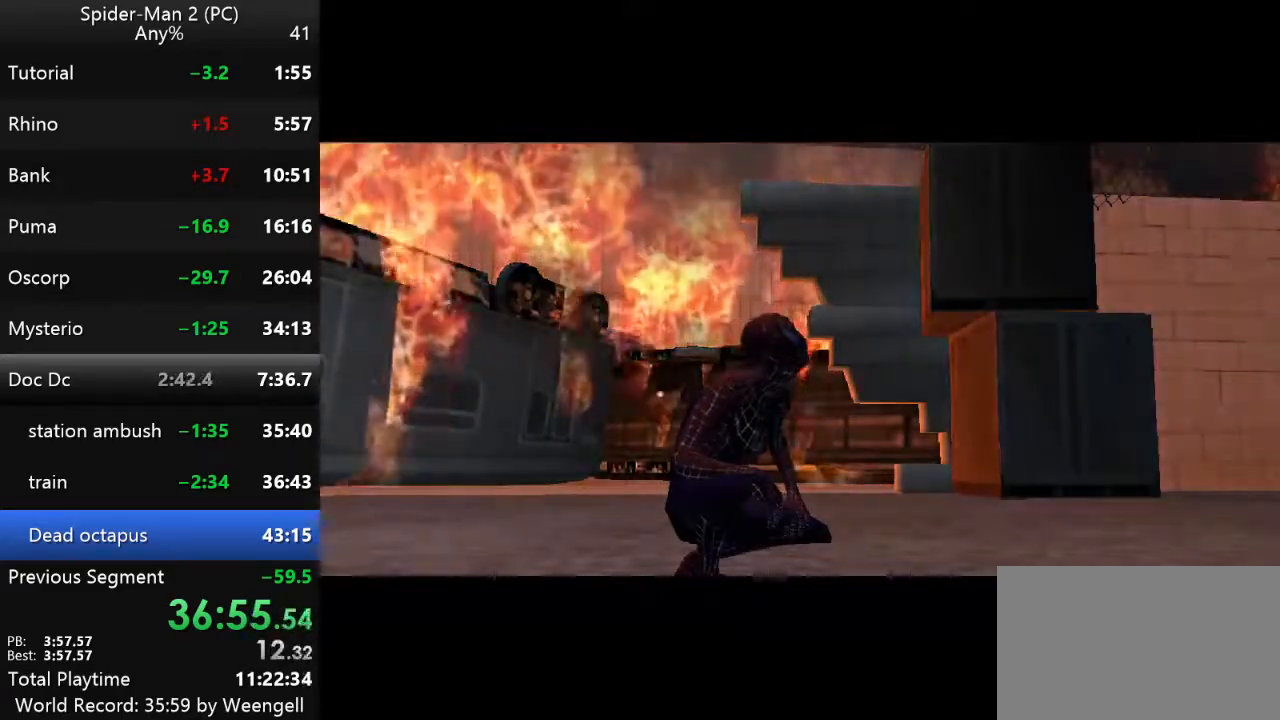
{"keys": ["w"], "mouse": [], "events": []}
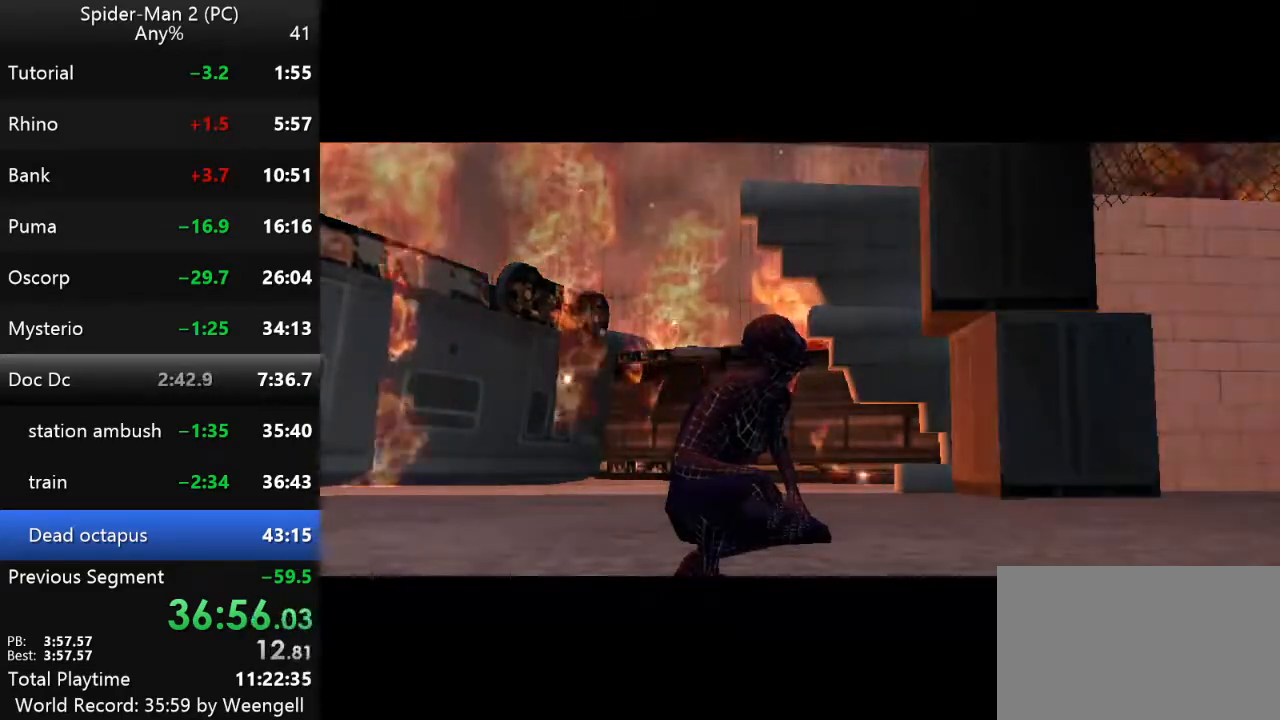
{"keys": ["w"], "mouse": [], "events": []}
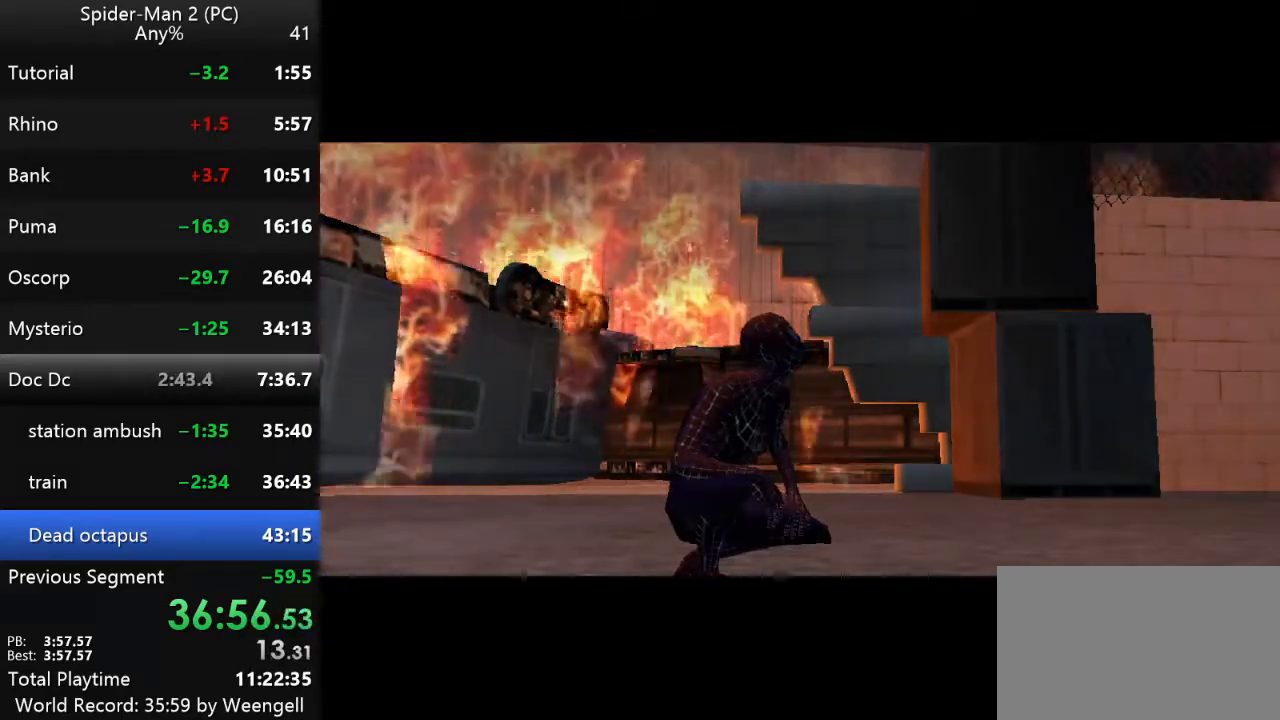
{"keys": ["w"], "mouse": [], "events": []}
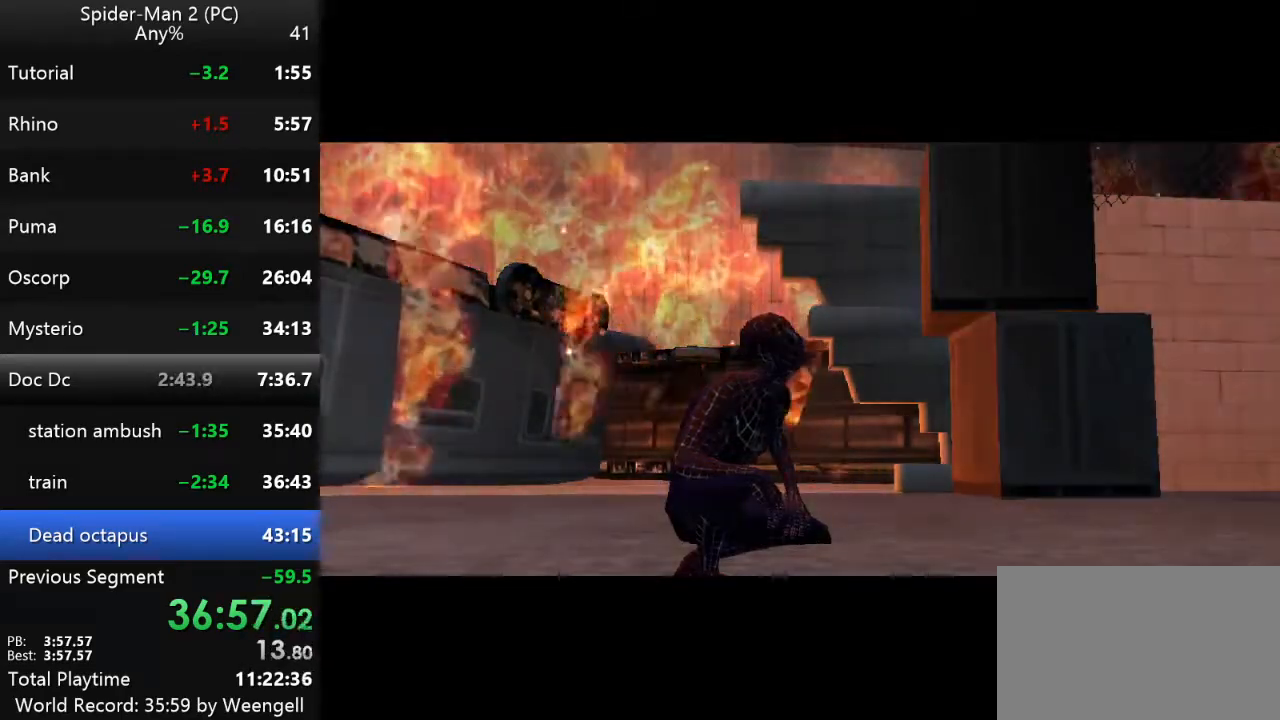
{"keys": ["w"], "mouse": [], "events": []}
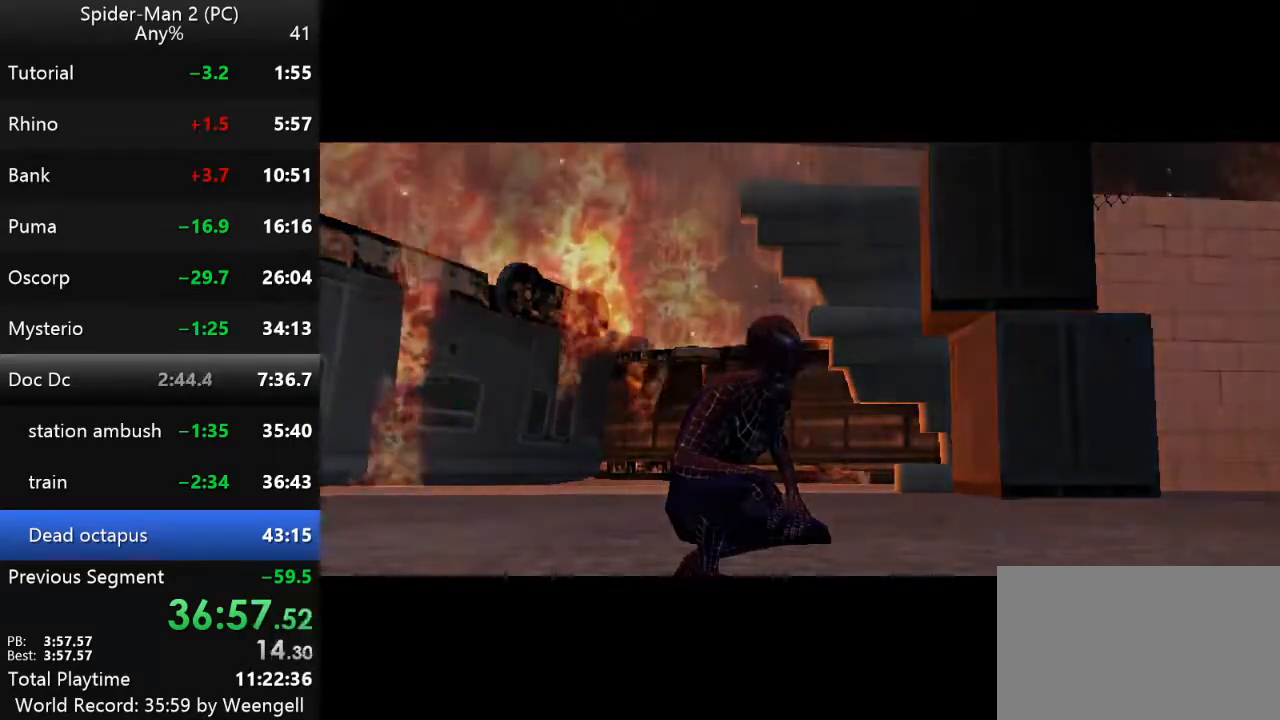
{"keys": ["w"], "mouse": [], "events": []}
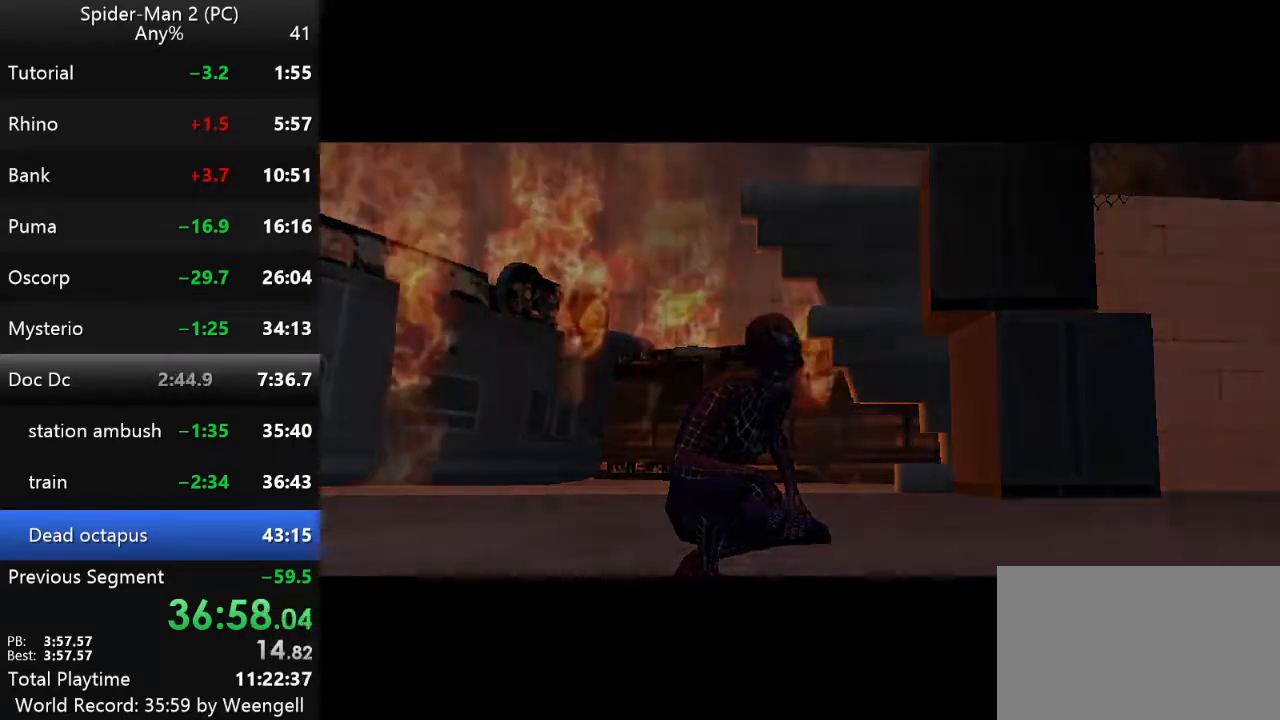
{"keys": ["w"], "mouse": [], "events": []}
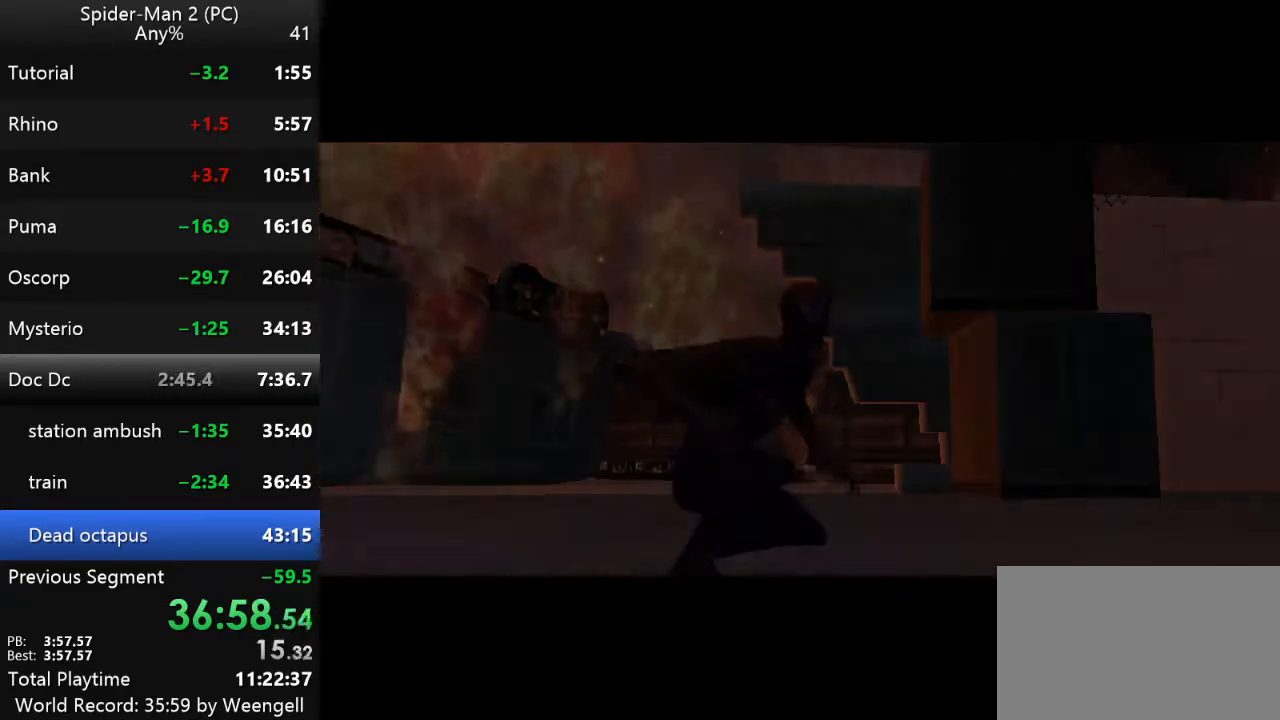
{"keys": ["w"], "mouse": [], "events": []}
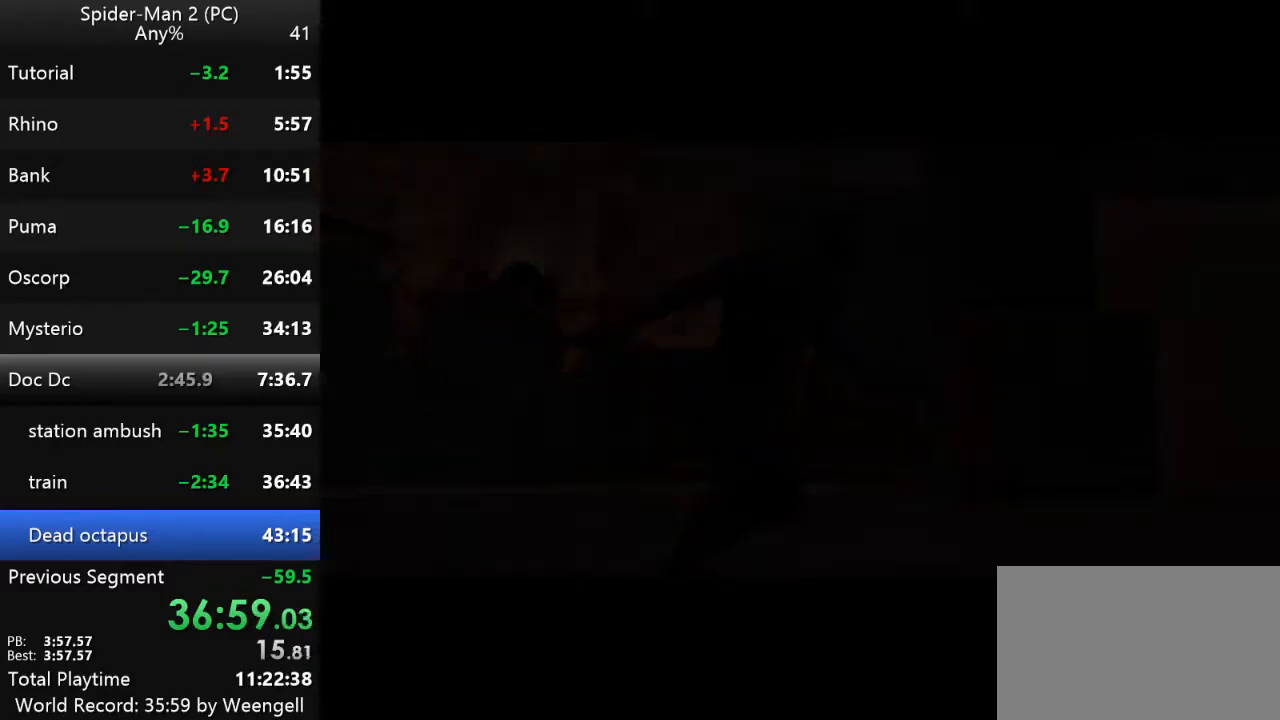
{"keys": ["w"], "mouse": [], "events": []}
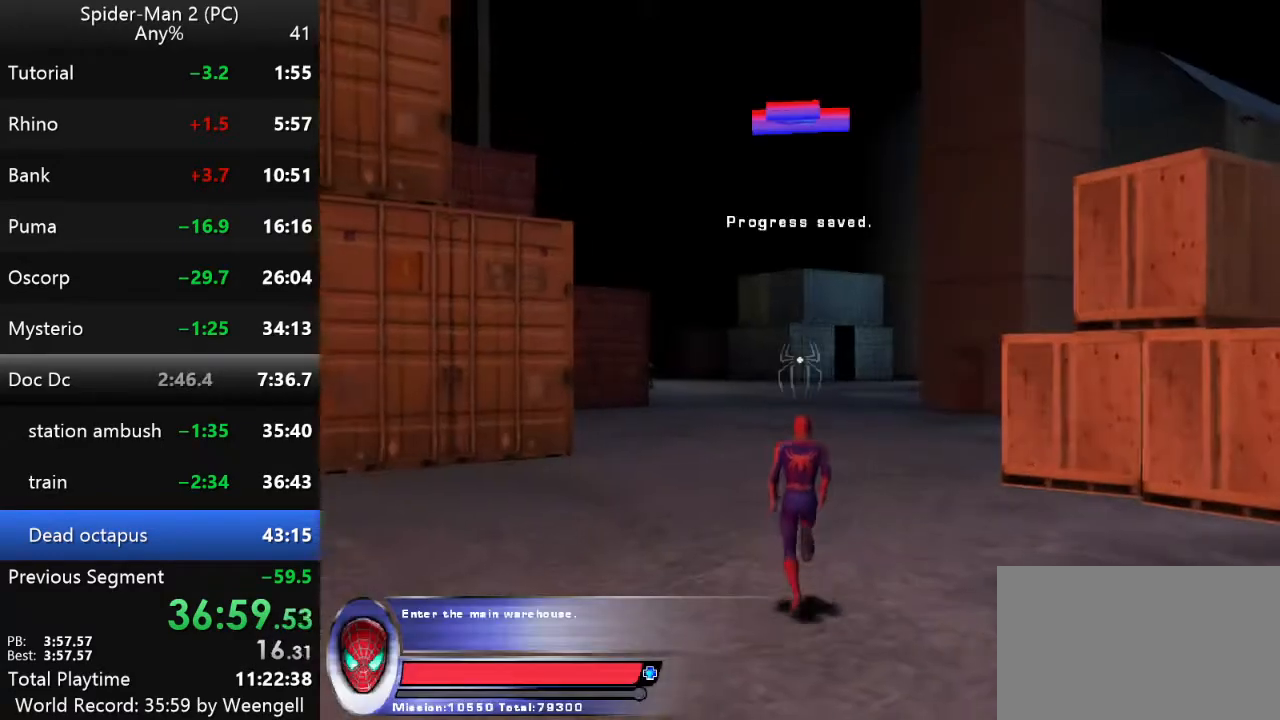
{"keys": ["w"], "mouse": [], "events": [[117, "mouse_right", "down"], [217, "mouse_right", "up"], [317, "mouse_right", "down"], [467, "mouse_right", "up"]]}
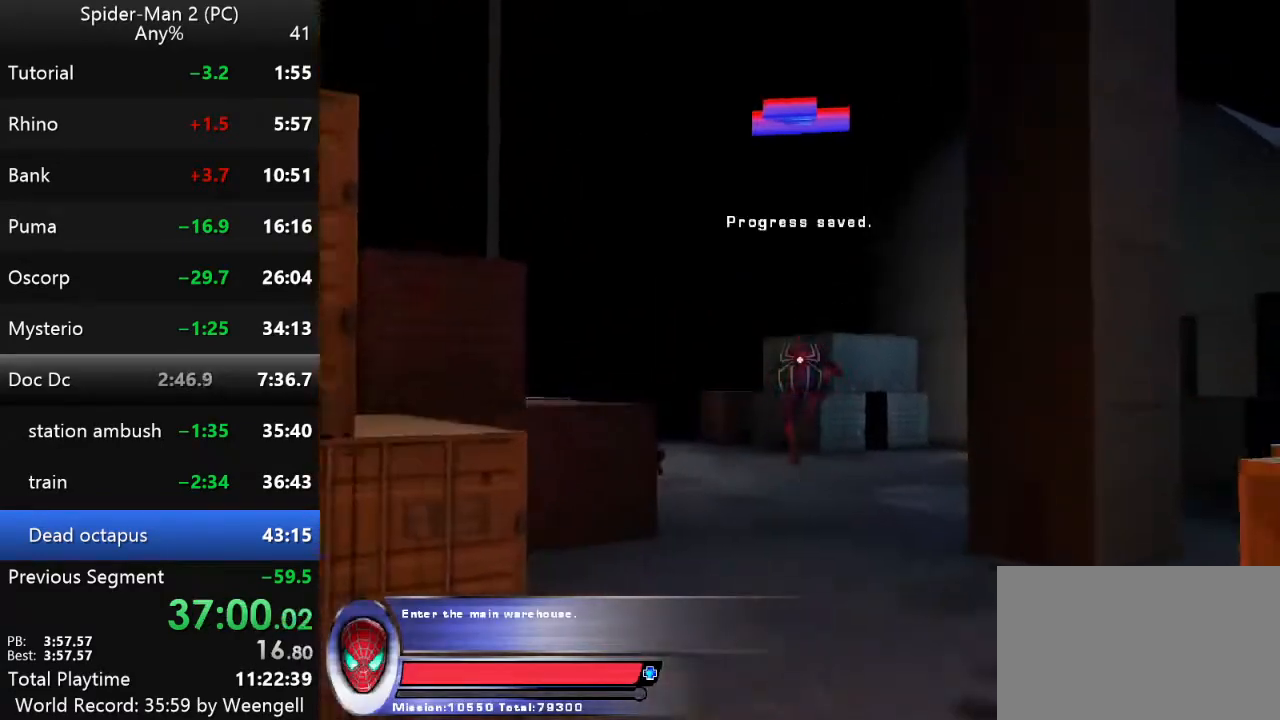
{"keys": ["w"], "mouse": [], "events": []}
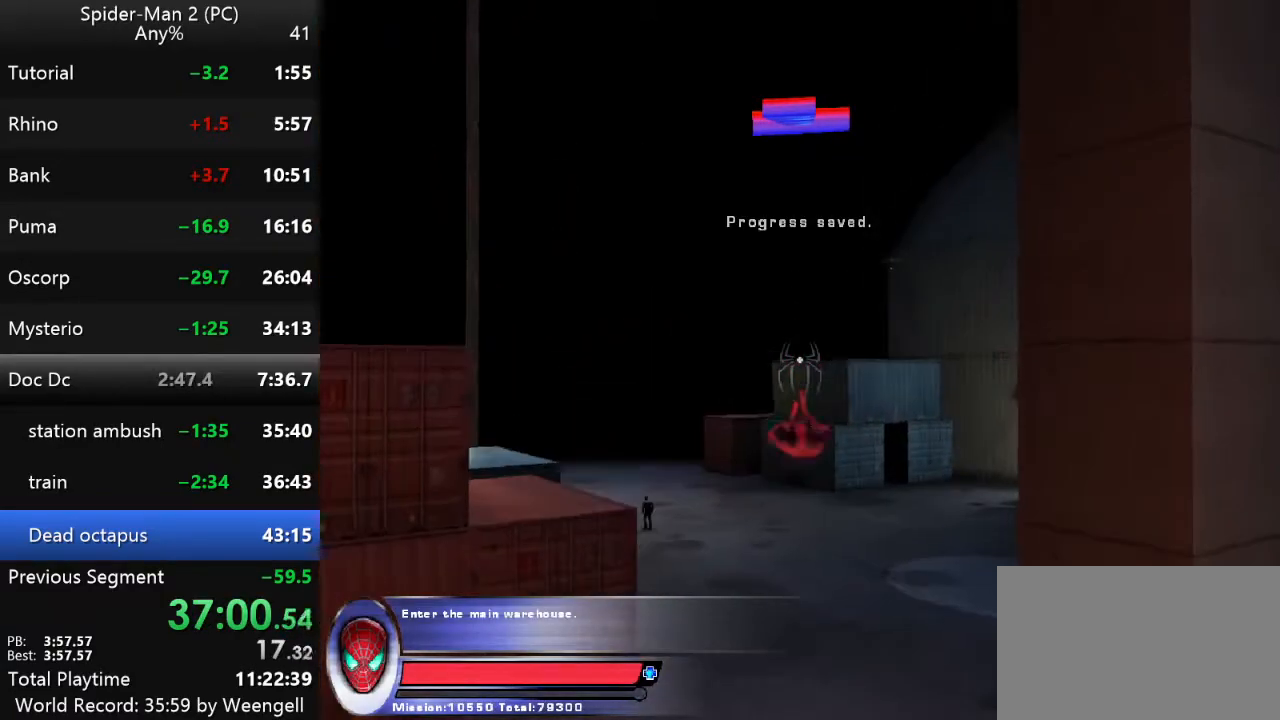
{"keys": ["w"], "mouse": [], "events": [[84, "mouse_left", "down"], [217, "mouse_left", "up"], [334, "mouse_left", "down"], [417, "mouse_left", "up"]]}
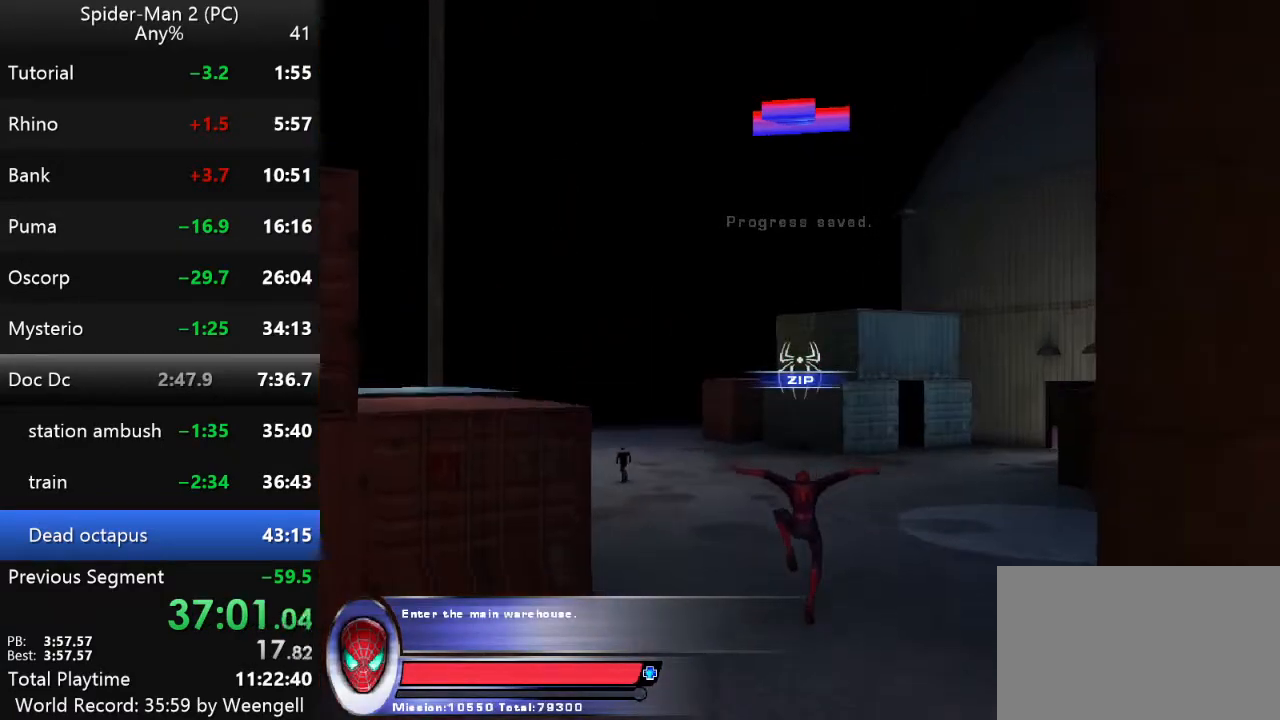
{"keys": ["w"], "mouse": [], "events": [[50, "mouse_left", "down"], [100, "mouse_left", "up"]]}
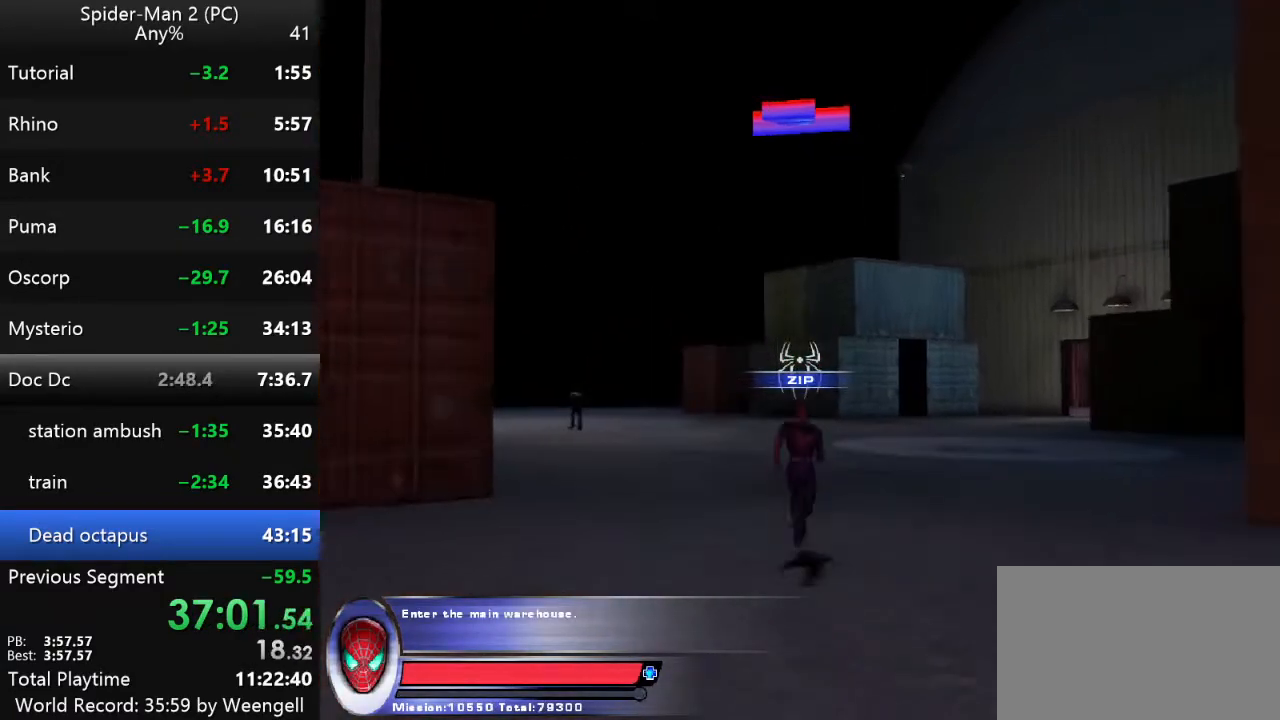
{"keys": ["w"], "mouse": [], "events": [[167, "mouse_right", "down"], [267, "mouse_right", "up"], [334, "mouse_right", "down"], [450, "mouse_right", "up"]]}
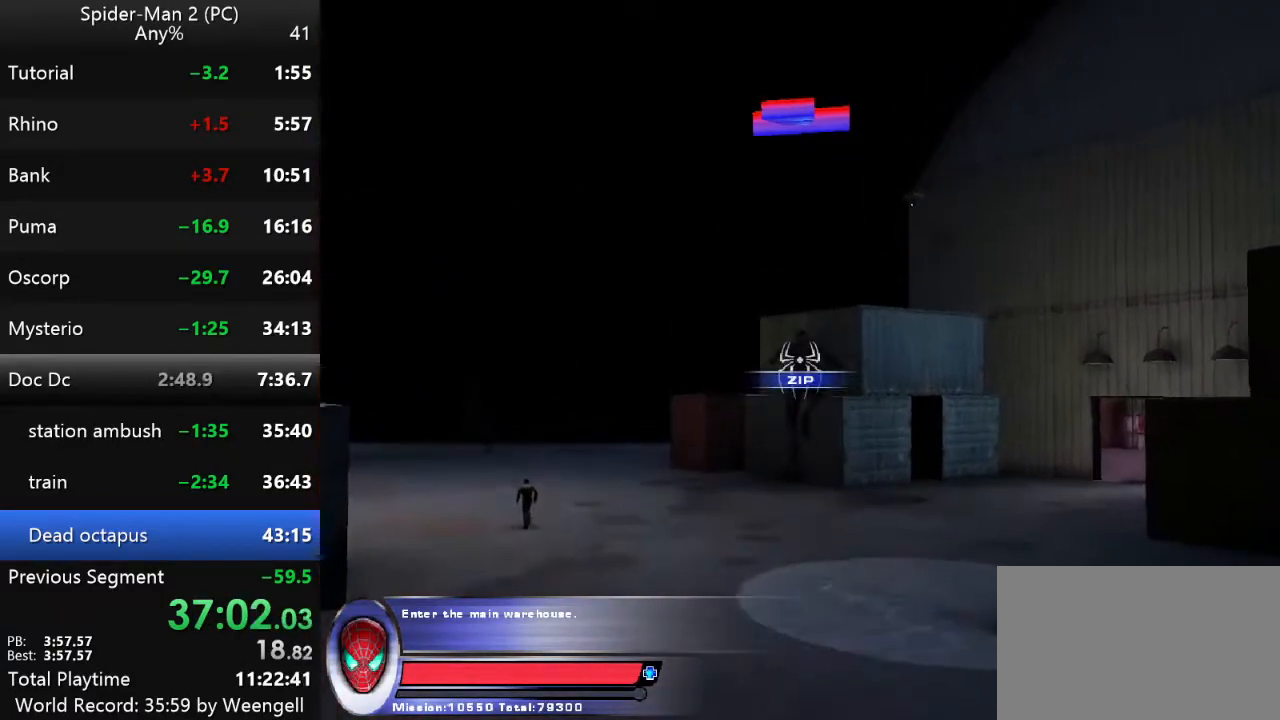
{"keys": ["w"], "mouse": [], "events": [[100, "mouse_left", "down"], [250, "mouse_left", "up"]]}
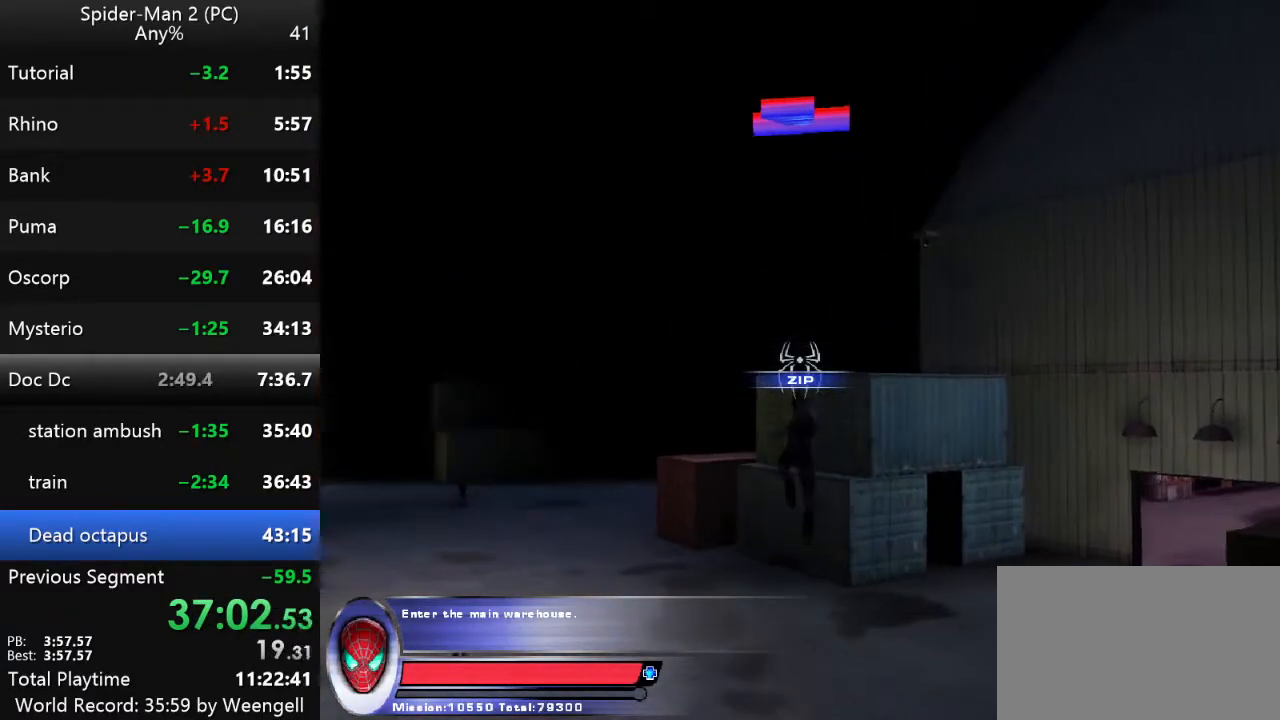
{"keys": ["w"], "mouse": [], "events": []}
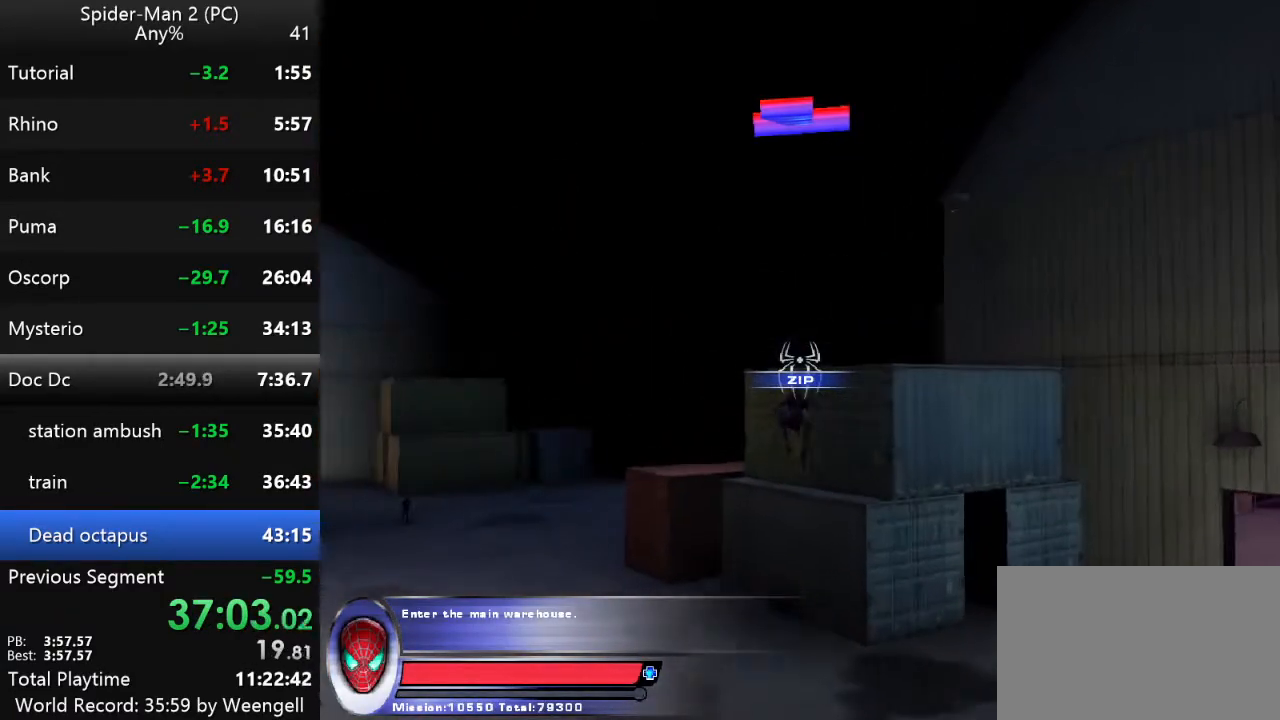
{"keys": ["w"], "mouse": [], "events": []}
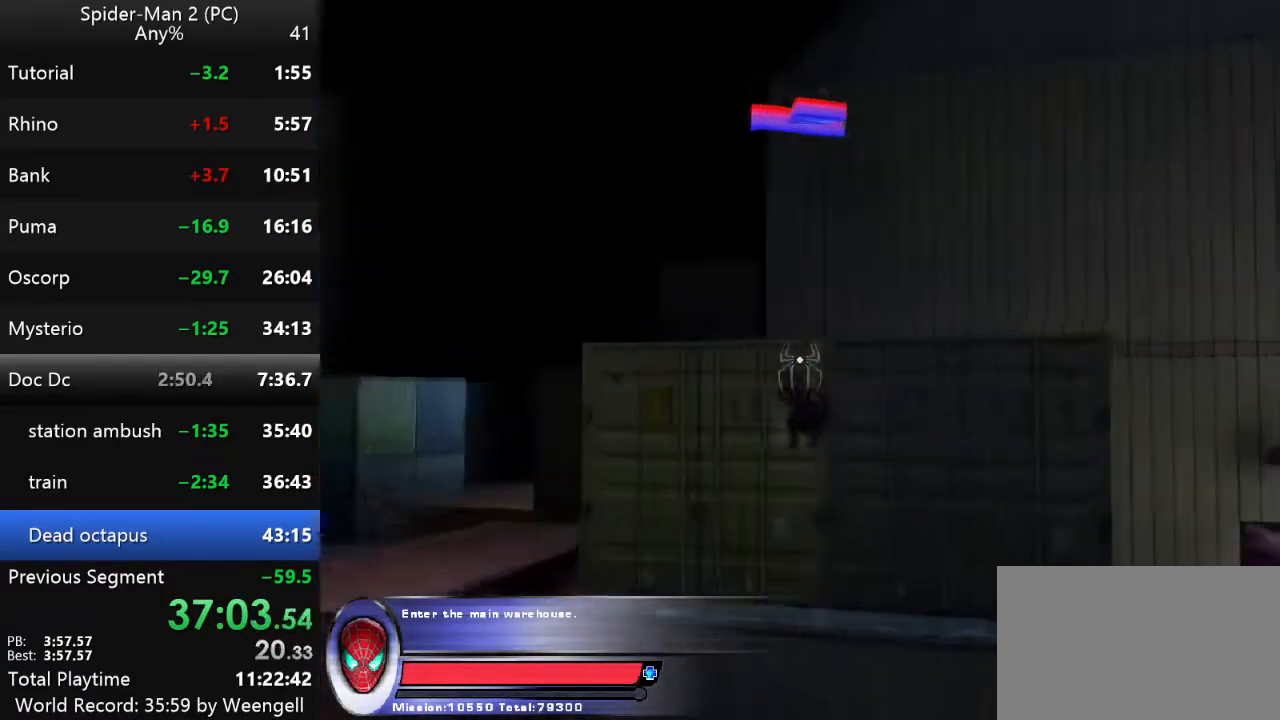
{"keys": ["a", "w"], "mouse": ["right"], "events": [[17, "a", "down"], [100, "mouse_right", "down"], [217, "mouse_right", "up"], [284, "mouse_right", "down"], [417, "mouse_right", "up"], [484, "mouse_right", "down"]]}
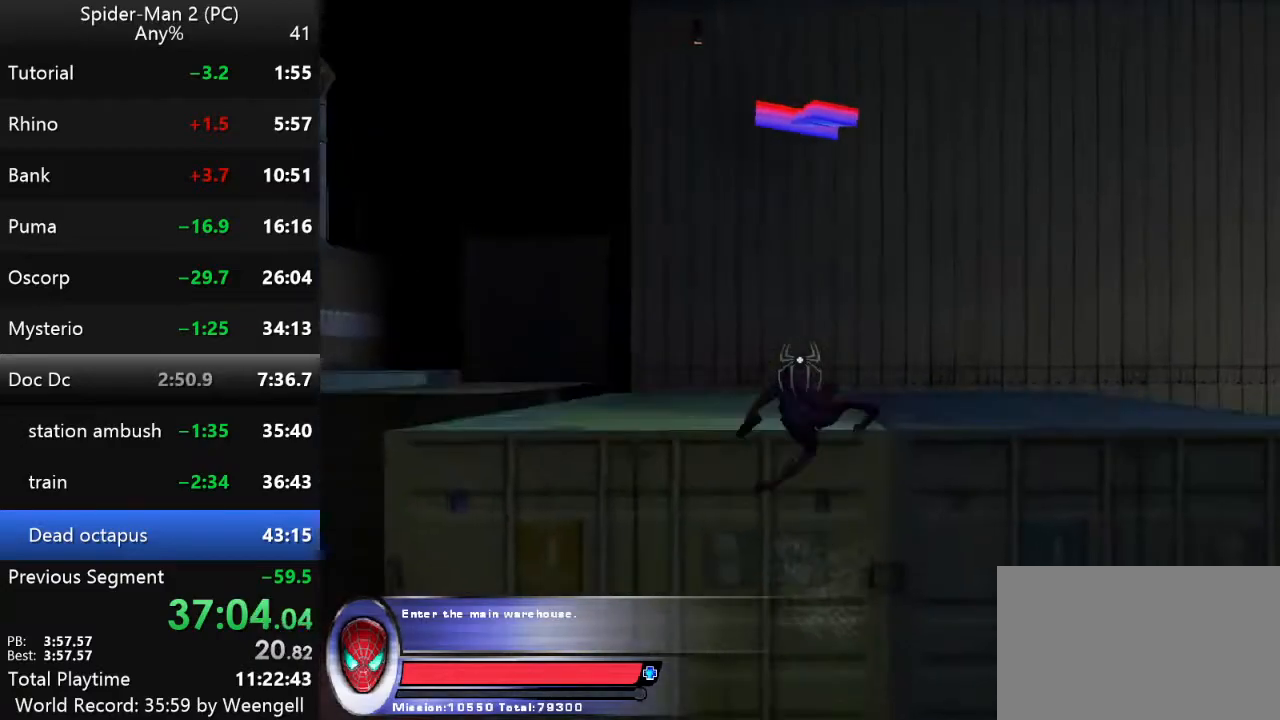
{"keys": ["a", "w"], "mouse": ["right"], "events": [[84, "mouse_right", "up"], [434, "mouse_right", "down"]]}